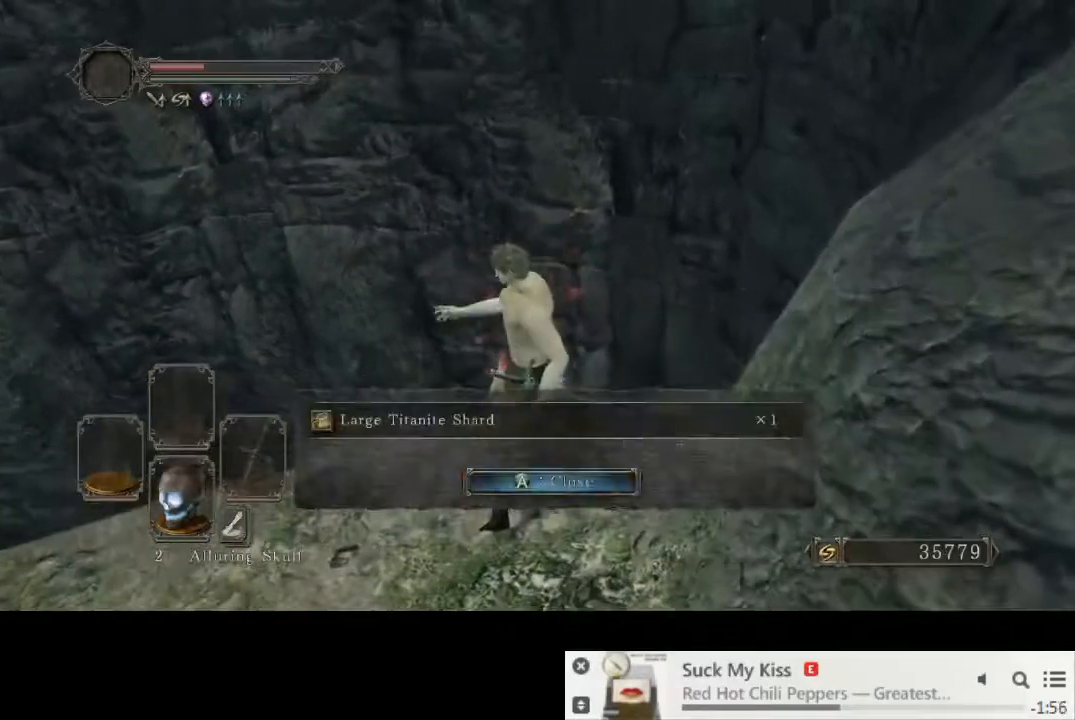
Gameplay with a controller (PlayStation layout); each line is a JSON object with the inputs held at the frame after it. "events" lists button and stick changes between this image and that frame as [ms after this image, input, new state], when the widget could be followed in between. Not read: L1 L3 R2 R3.
{"buttons": [], "left_stick": "center", "right_stick": "left", "events": [[200, "right_stick", "left"]]}
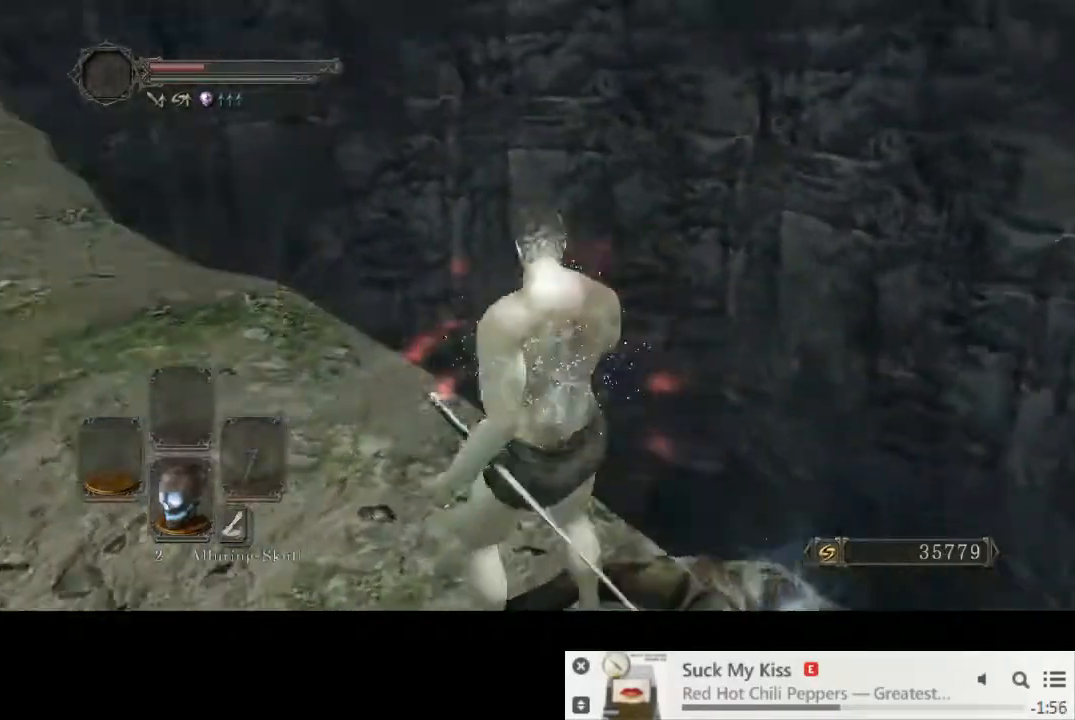
{"buttons": ["CIRCLE"], "left_stick": "up", "right_stick": "center", "events": [[17, "left_stick", "up-left"], [233, "CIRCLE", "down"], [367, "left_stick", "up"], [367, "right_stick", "center"]]}
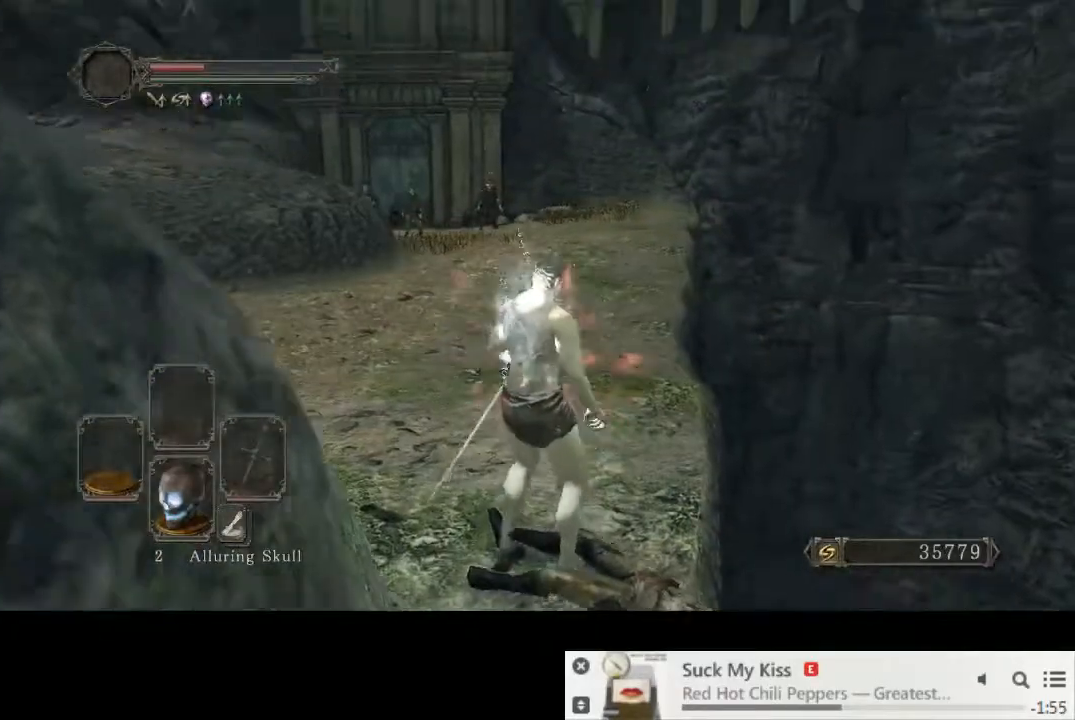
{"buttons": ["CIRCLE"], "left_stick": "up", "right_stick": "center", "events": []}
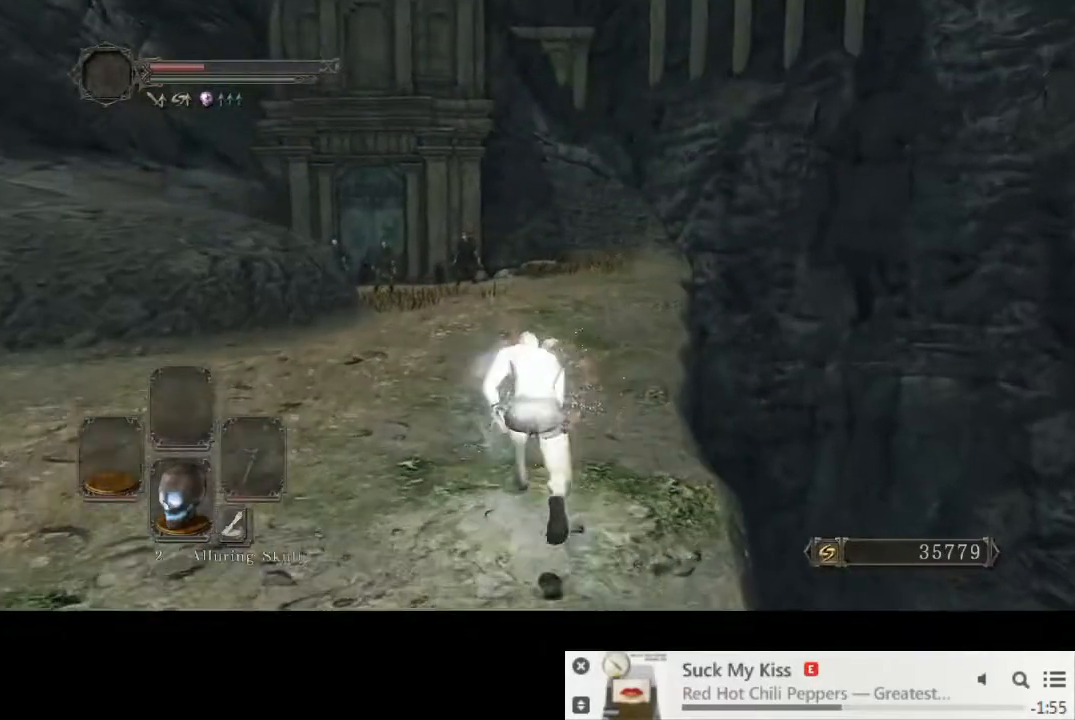
{"buttons": ["CIRCLE"], "left_stick": "up", "right_stick": "center", "events": [[33, "SQUARE", "down"], [117, "SQUARE", "up"]]}
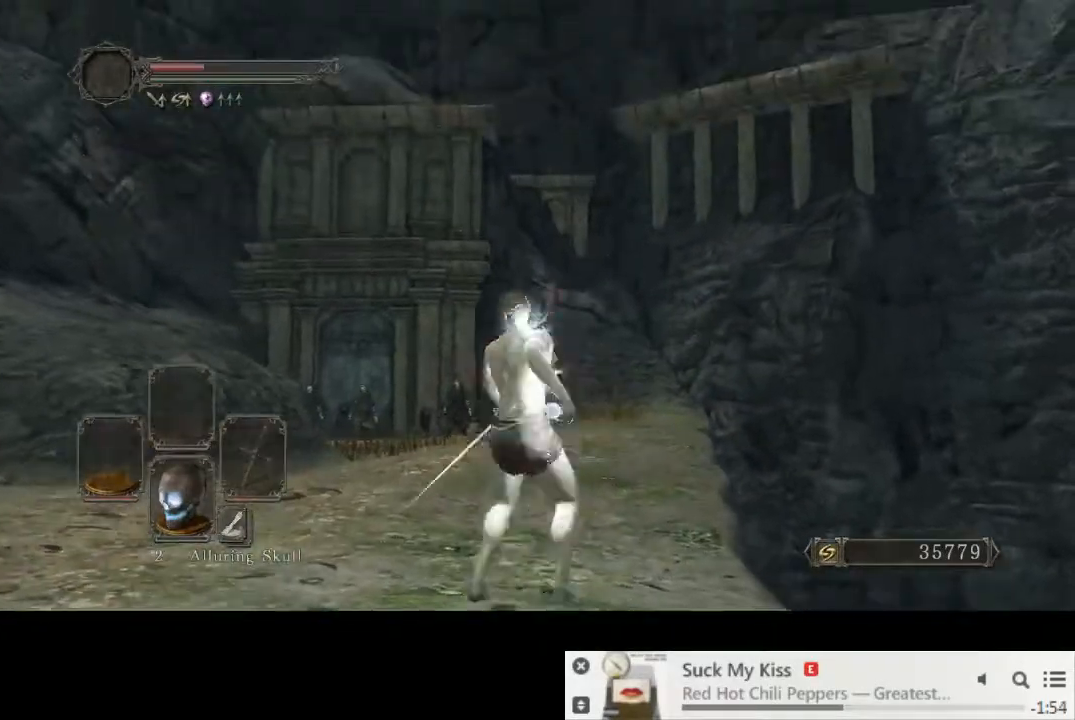
{"buttons": [], "left_stick": "up", "right_stick": "center", "events": [[417, "CIRCLE", "up"]]}
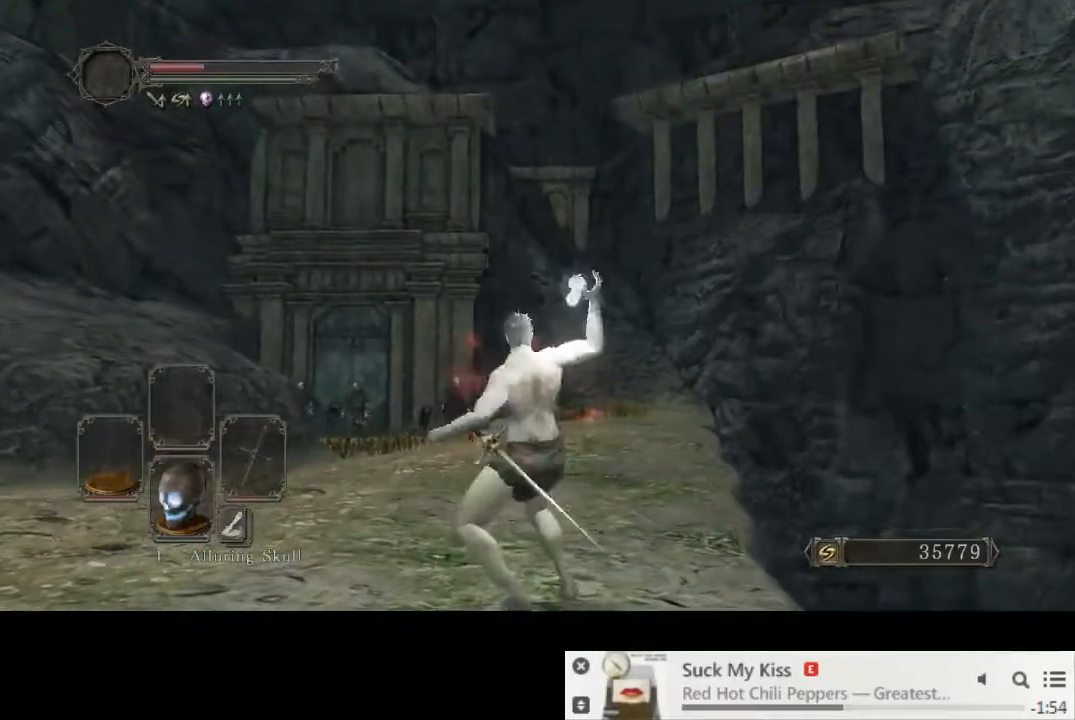
{"buttons": ["CIRCLE"], "left_stick": "up", "right_stick": "down-left", "events": [[233, "CIRCLE", "down"], [450, "right_stick", "down-left"]]}
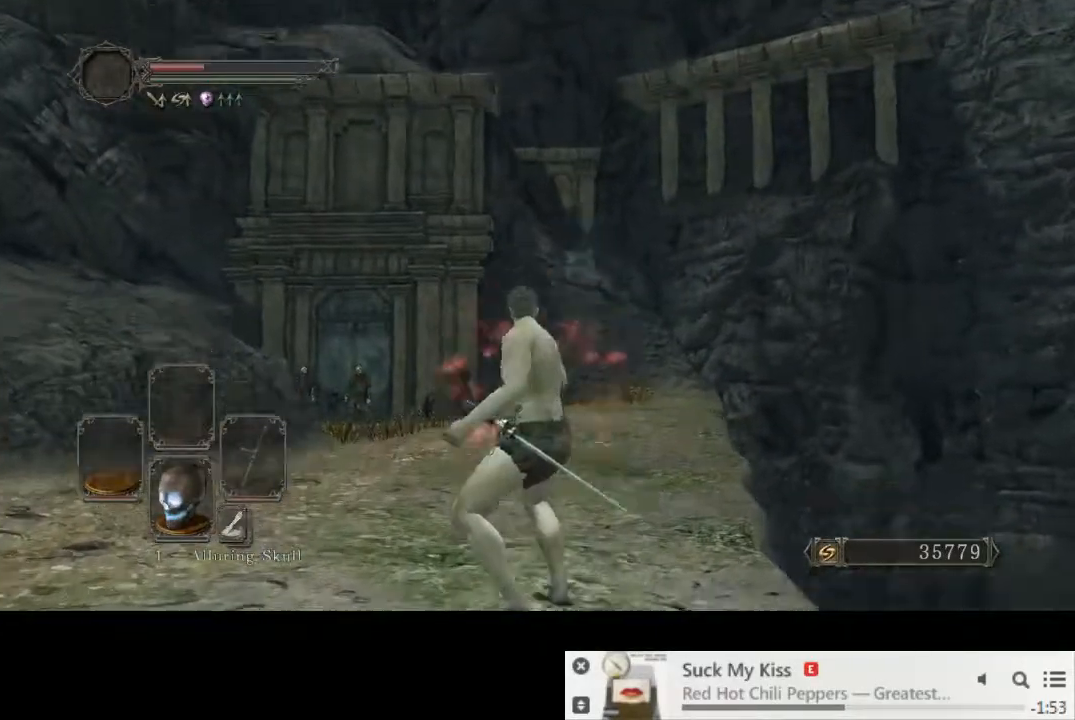
{"buttons": ["CIRCLE"], "left_stick": "up", "right_stick": "center"}
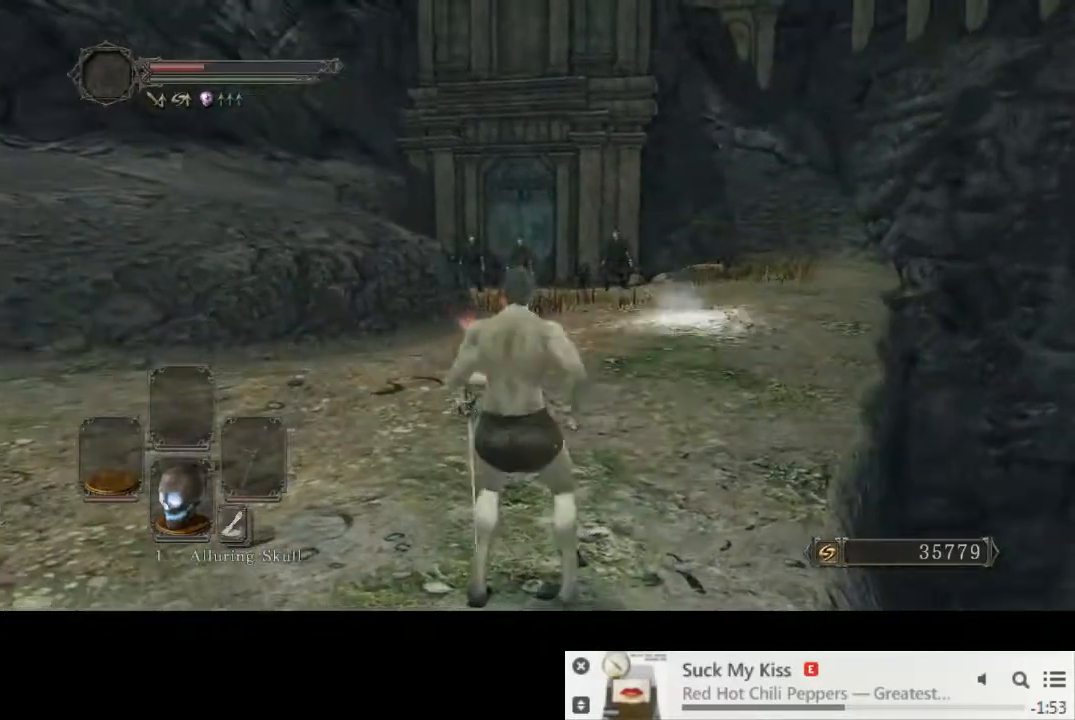
{"buttons": ["CIRCLE"], "left_stick": "up", "right_stick": "center", "events": []}
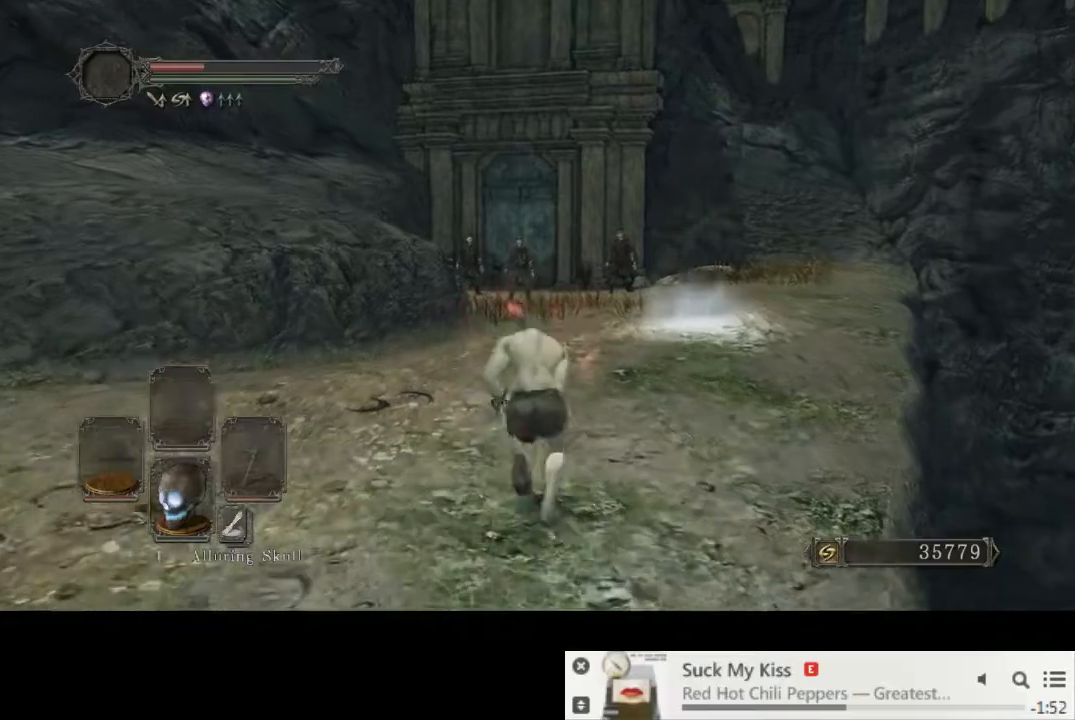
{"buttons": ["CIRCLE"], "left_stick": "up", "right_stick": "center", "events": []}
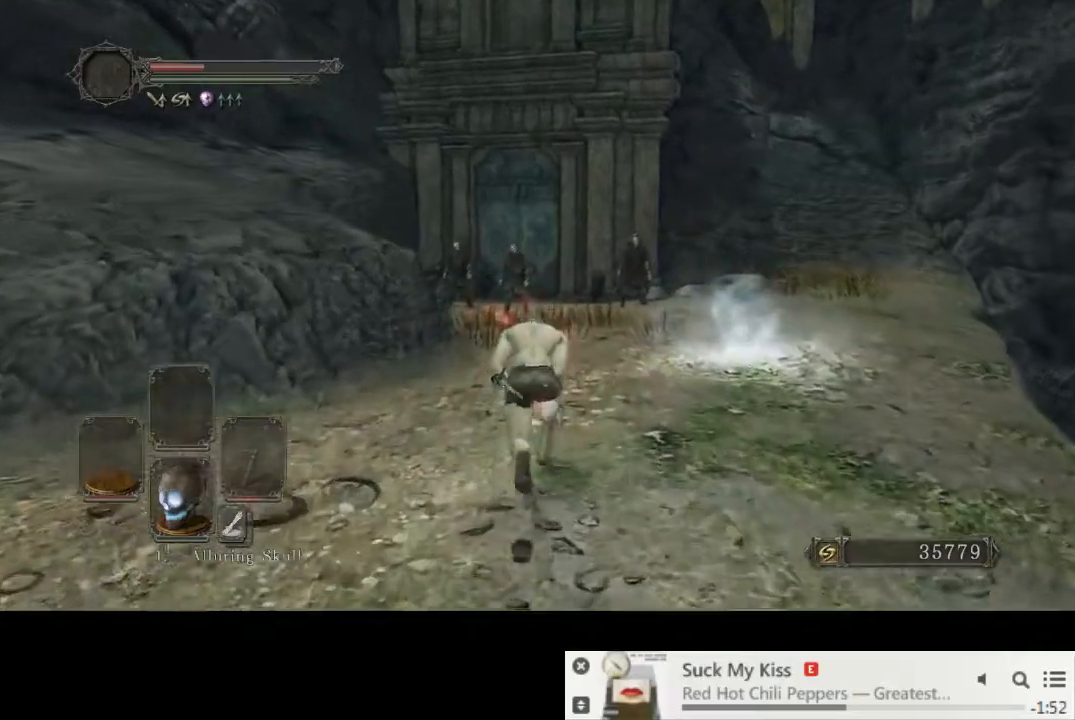
{"buttons": ["CIRCLE"], "left_stick": "up", "right_stick": "center", "events": []}
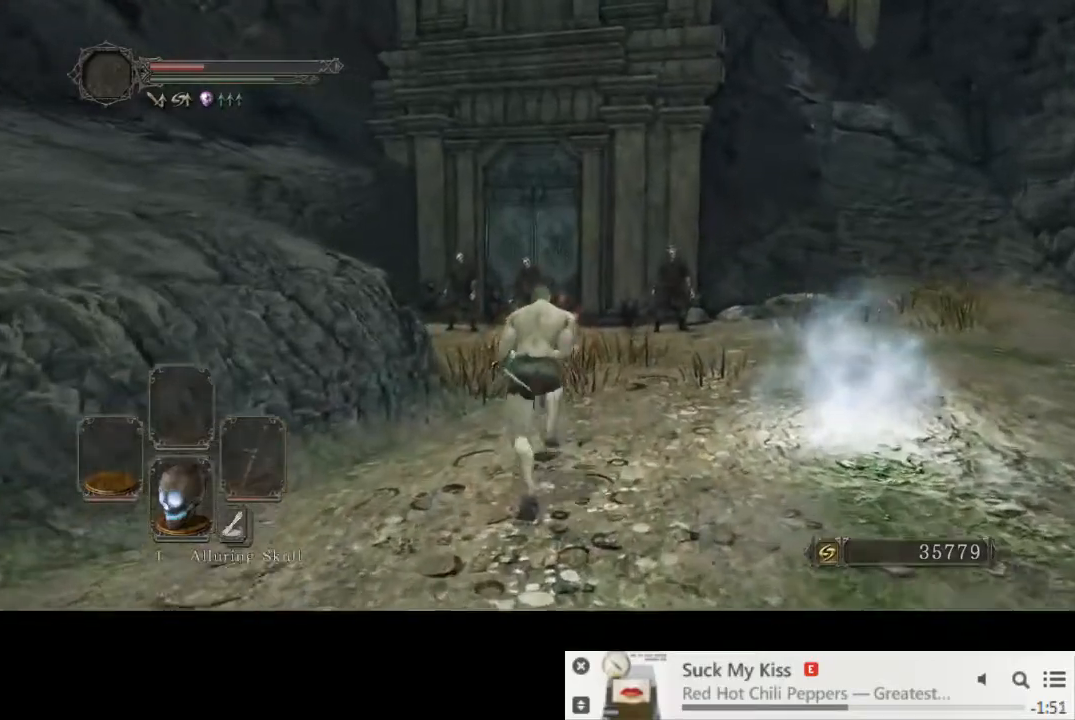
{"buttons": ["CIRCLE"], "left_stick": "up", "right_stick": "center", "events": []}
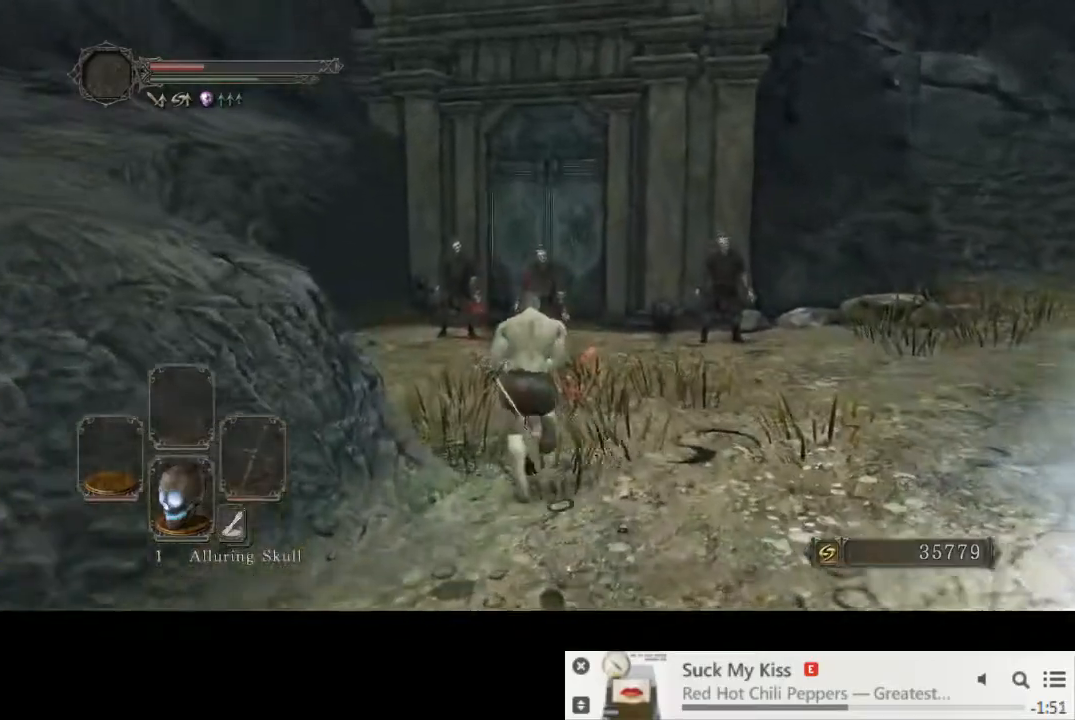
{"buttons": ["CIRCLE"], "left_stick": "up", "right_stick": "center", "events": [[50, "DPAD_DOWN", "down"], [117, "DPAD_DOWN", "up"], [383, "DPAD_DOWN", "down"], [467, "DPAD_DOWN", "up"]]}
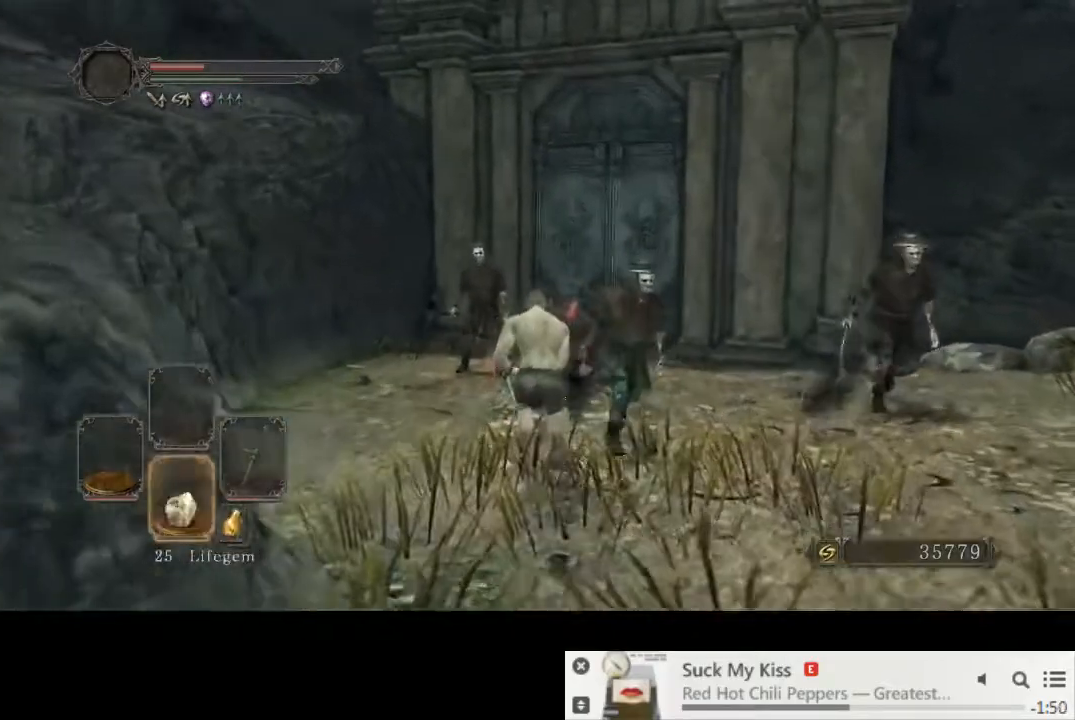
{"buttons": ["CIRCLE"], "left_stick": "up", "right_stick": "down-right", "events": [[200, "right_stick", "down-right"], [333, "DPAD_DOWN", "down"], [400, "DPAD_DOWN", "up"]]}
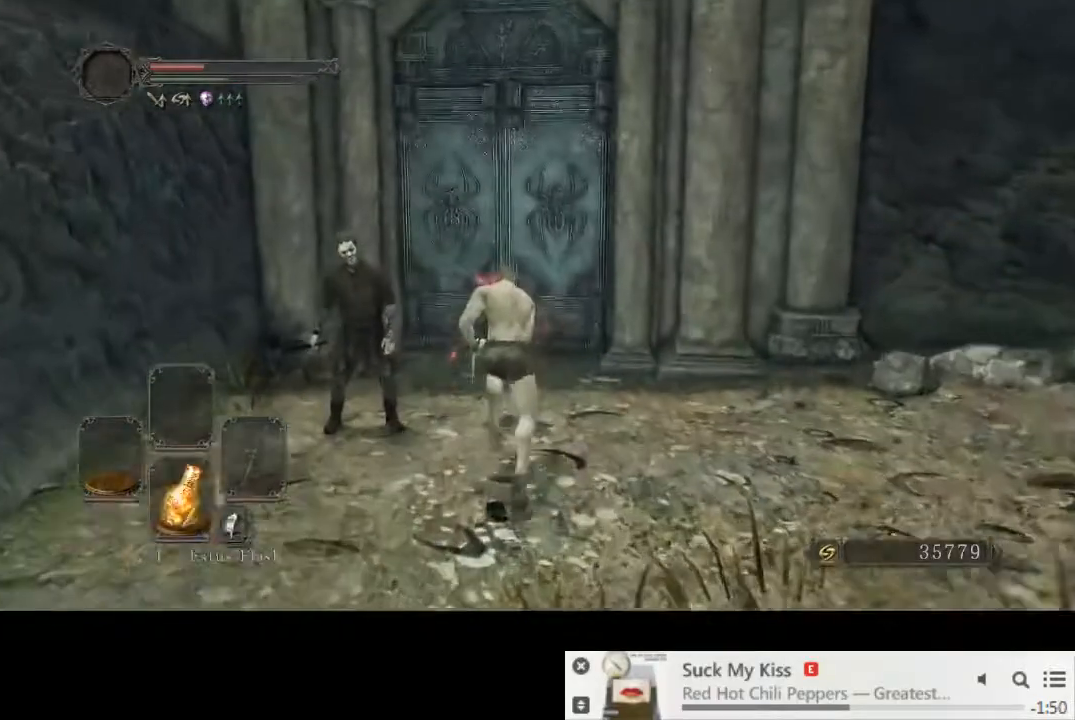
{"buttons": ["CROSS", "CIRCLE"], "left_stick": "up", "right_stick": "center", "events": [[333, "CROSS", "down"], [350, "right_stick", "center"], [417, "CROSS", "up"], [500, "CROSS", "down"]]}
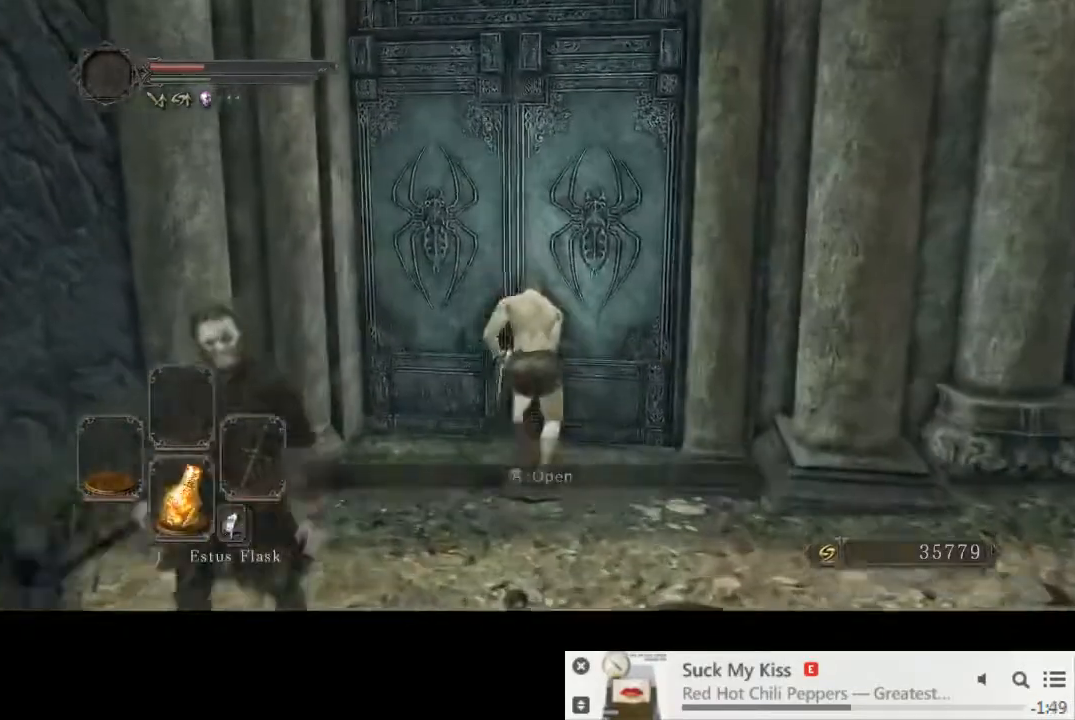
{"buttons": [], "left_stick": "center", "right_stick": "center", "events": [[67, "CROSS", "up"], [133, "CROSS", "down"], [167, "CIRCLE", "up"], [200, "CROSS", "up"], [350, "DPAD_DOWN", "down"], [350, "left_stick", "center"], [433, "DPAD_DOWN", "up"]]}
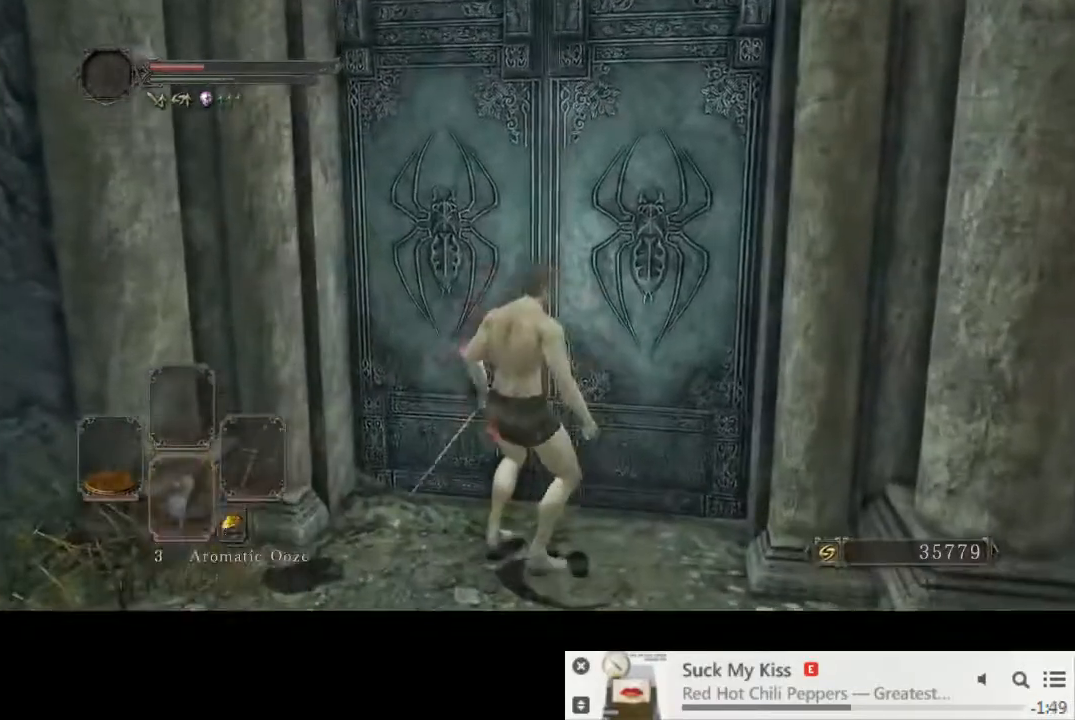
{"buttons": [], "left_stick": "center", "right_stick": "center", "events": [[50, "DPAD_DOWN", "down"], [133, "DPAD_DOWN", "up"]]}
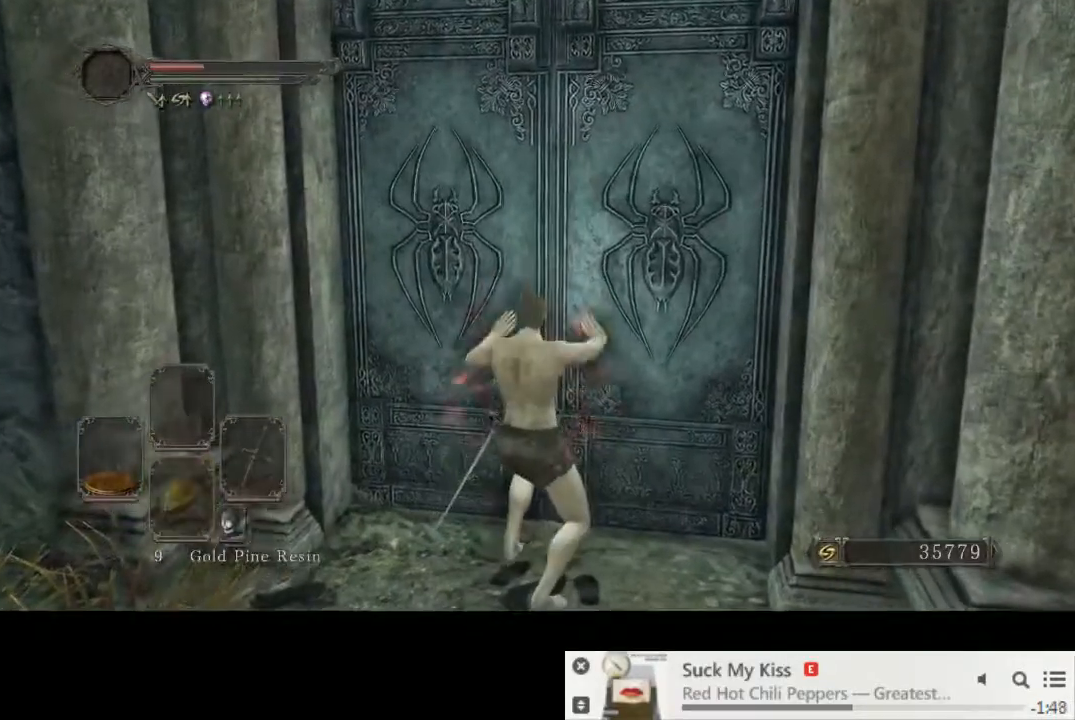
{"buttons": [], "left_stick": "center", "right_stick": "down-right", "events": [[200, "right_stick", "down-right"]]}
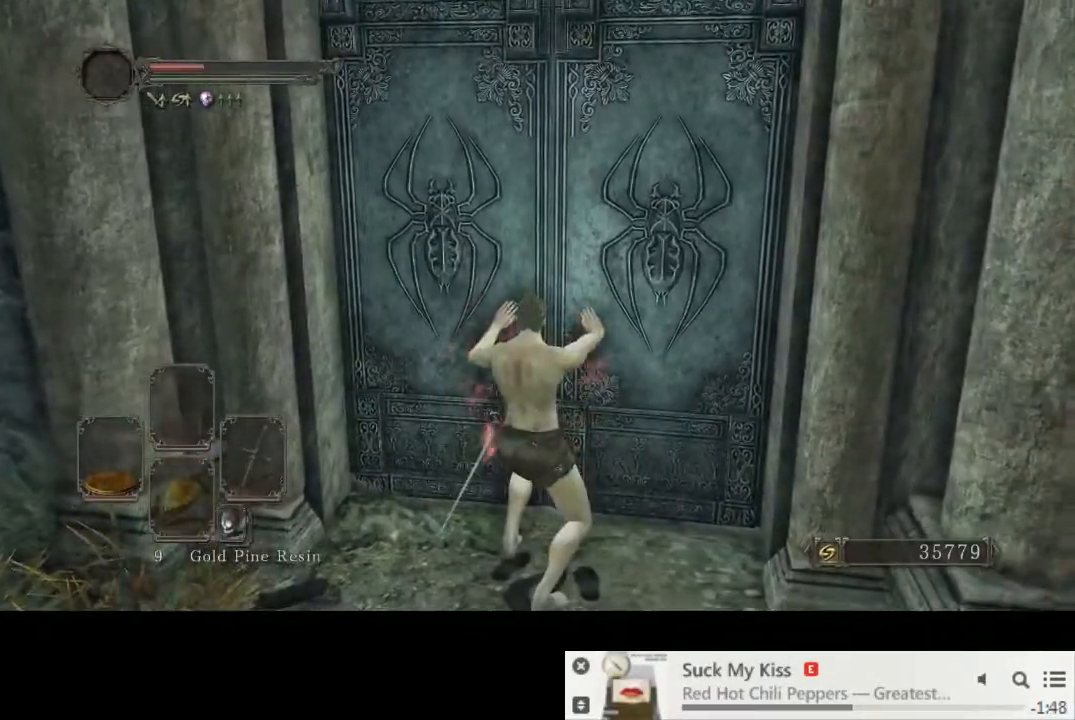
{"buttons": [], "left_stick": "center", "right_stick": "center", "events": [[367, "right_stick", "center"]]}
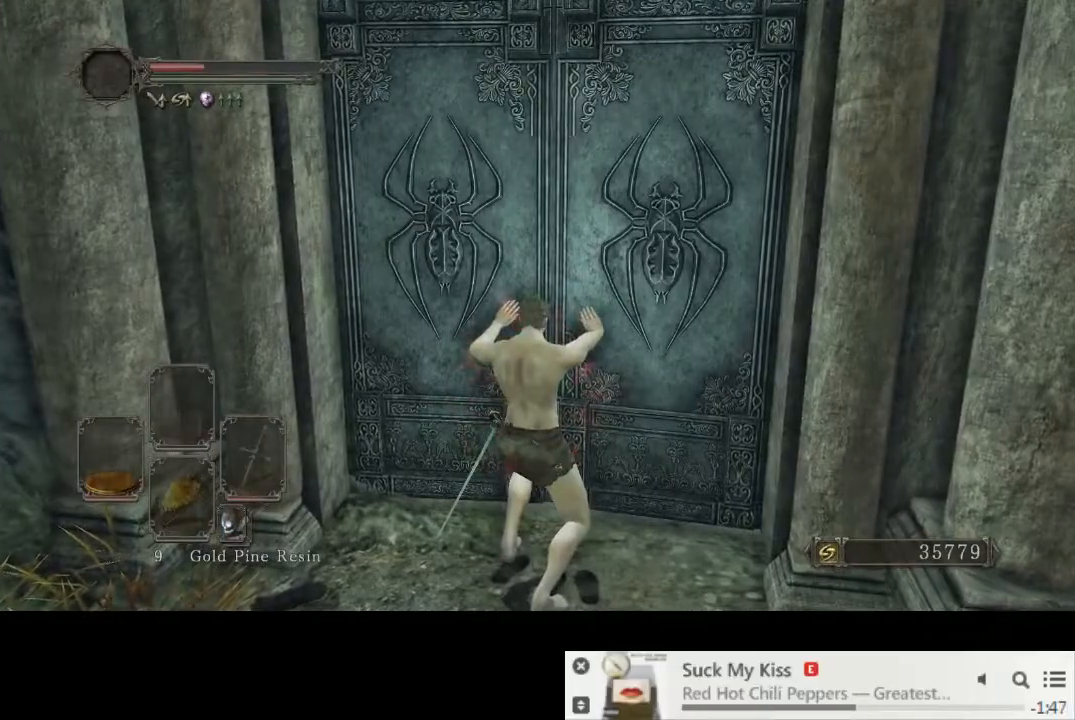
{"buttons": [], "left_stick": "up", "right_stick": "center", "events": [[250, "left_stick", "up"]]}
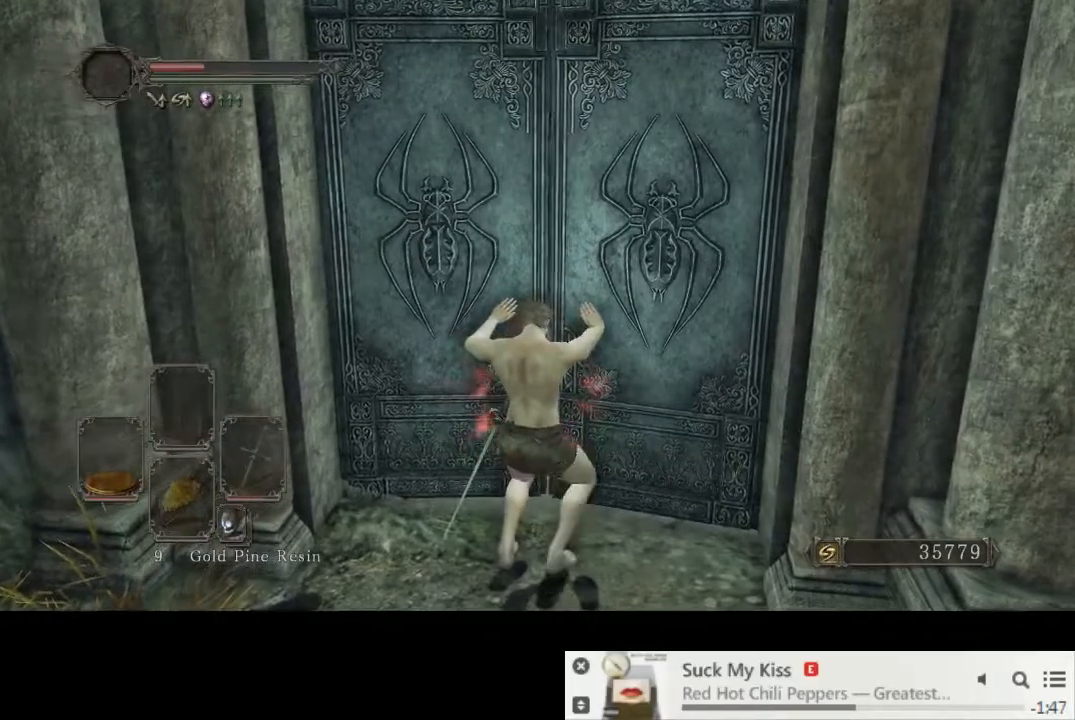
{"buttons": [], "left_stick": "up", "right_stick": "center", "events": []}
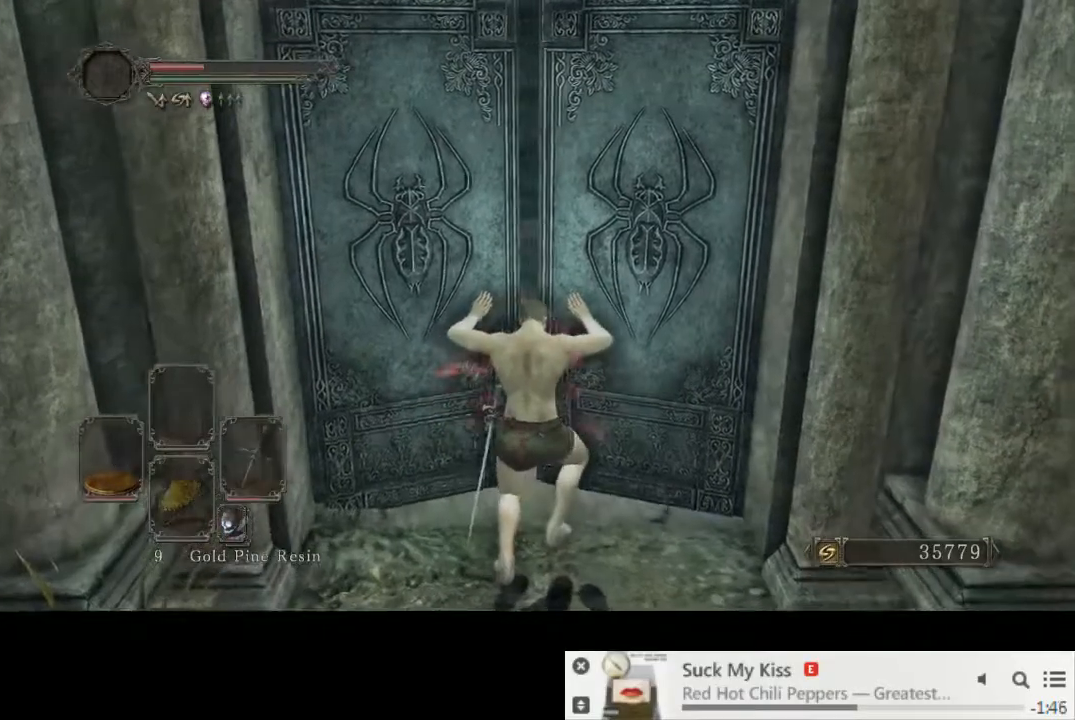
{"buttons": [], "left_stick": "up", "right_stick": "center", "events": []}
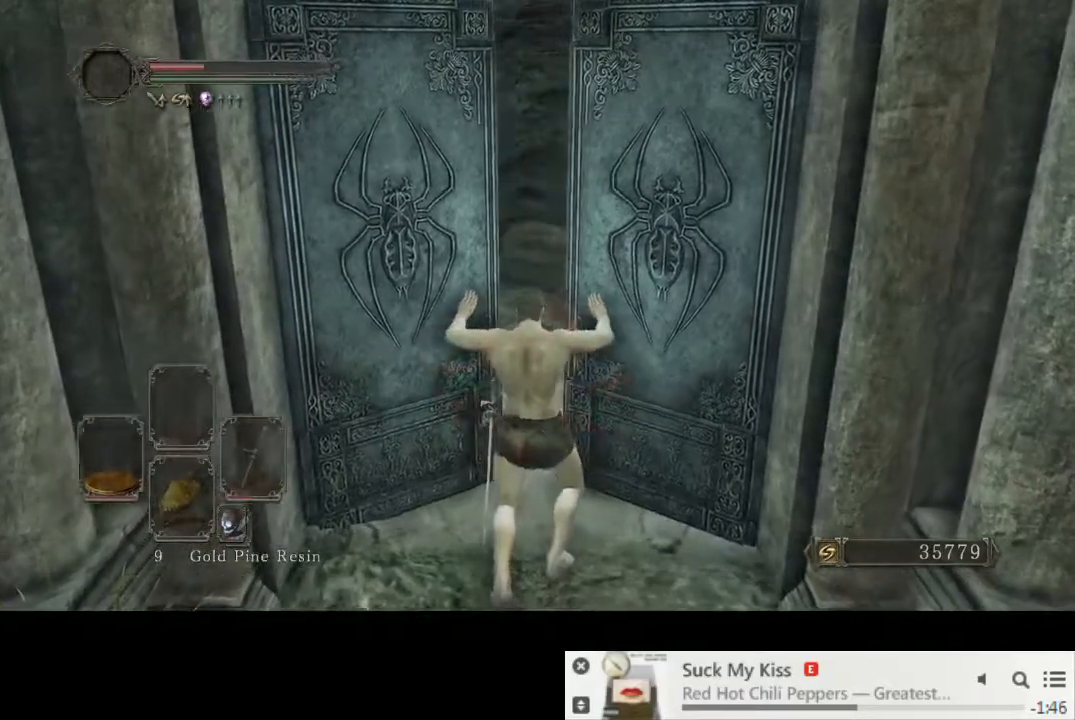
{"buttons": ["CIRCLE"], "left_stick": "up", "right_stick": "center", "events": [[217, "CIRCLE", "down"]]}
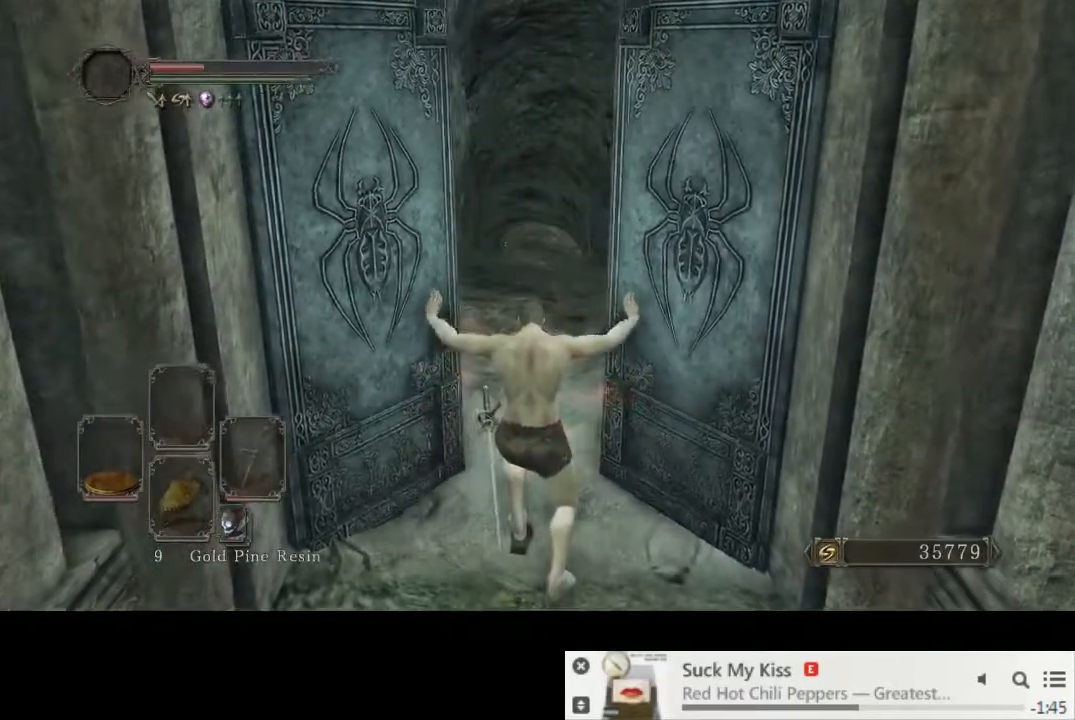
{"buttons": ["CIRCLE"], "left_stick": "up", "right_stick": "center", "events": []}
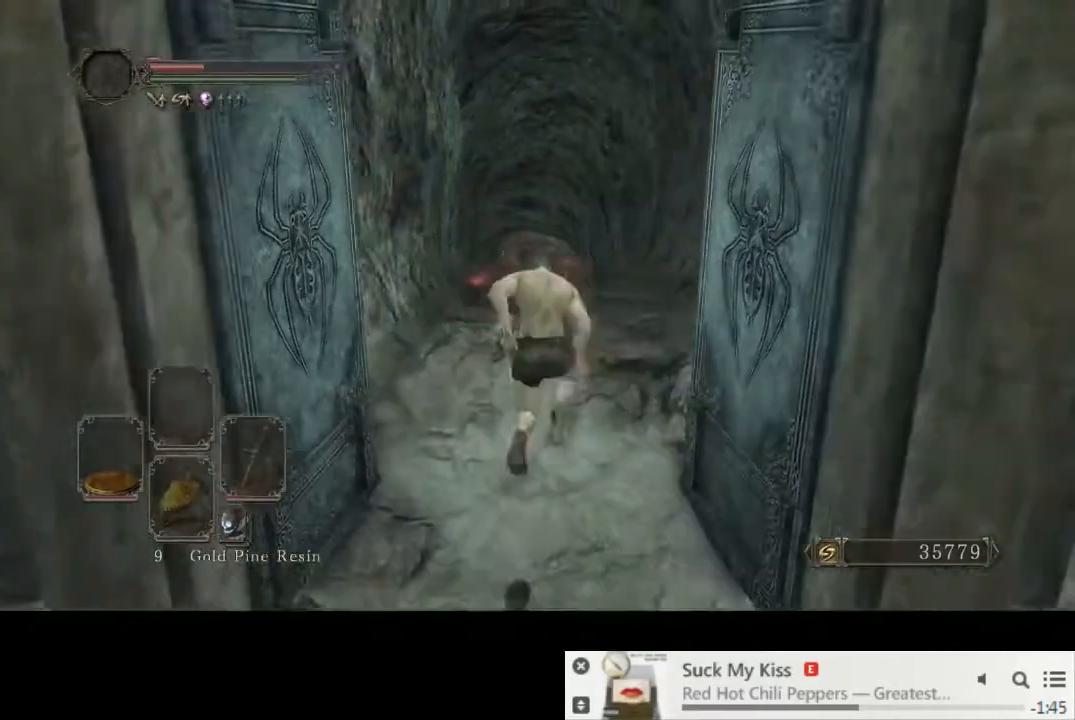
{"buttons": ["CIRCLE"], "left_stick": "up", "right_stick": "center", "events": [[200, "TRIANGLE", "down"], [300, "TRIANGLE", "up"]]}
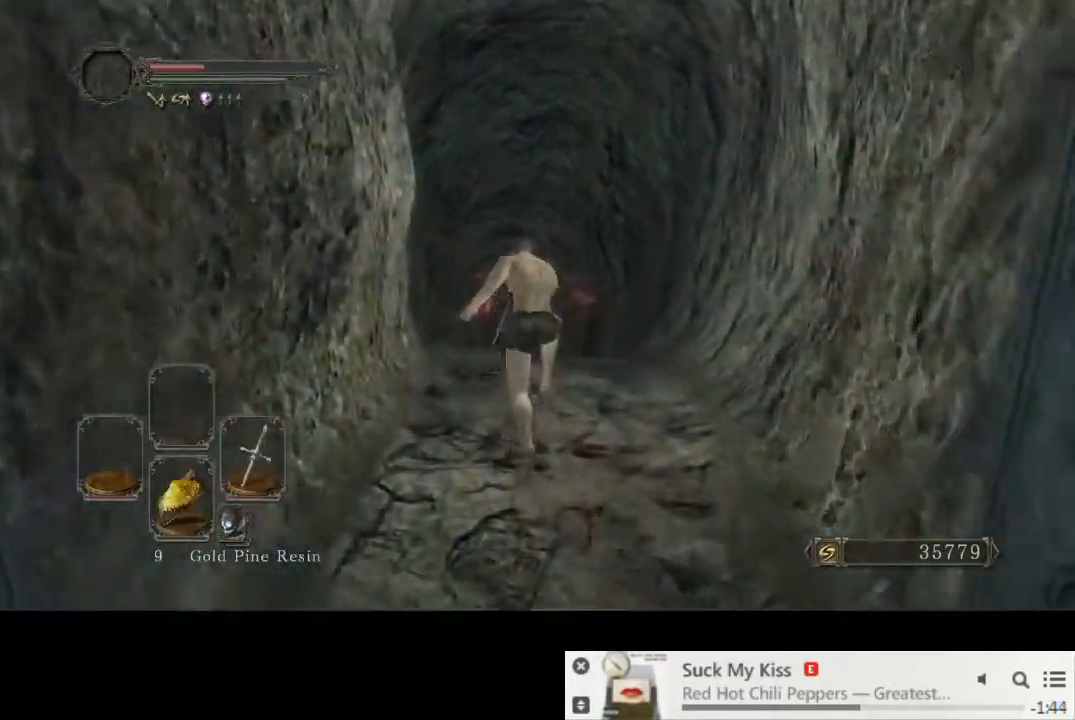
{"buttons": ["CIRCLE"], "left_stick": "up", "right_stick": "center", "events": [[50, "TRIANGLE", "down"], [150, "TRIANGLE", "up"]]}
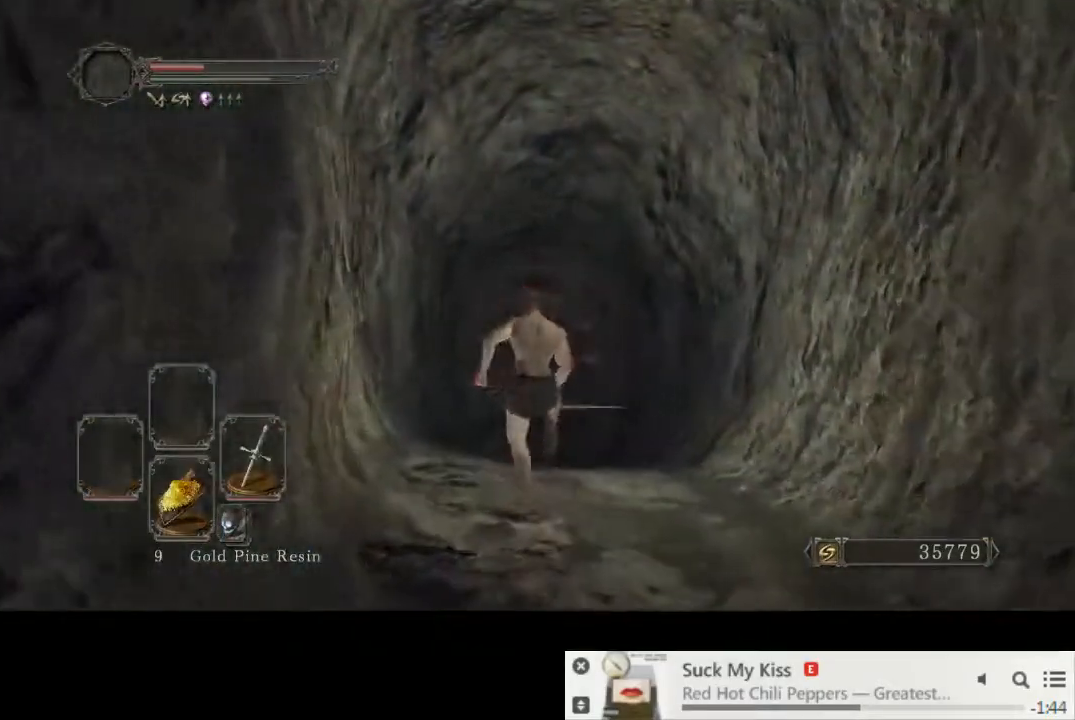
{"buttons": ["CIRCLE"], "left_stick": "up", "right_stick": "center", "events": []}
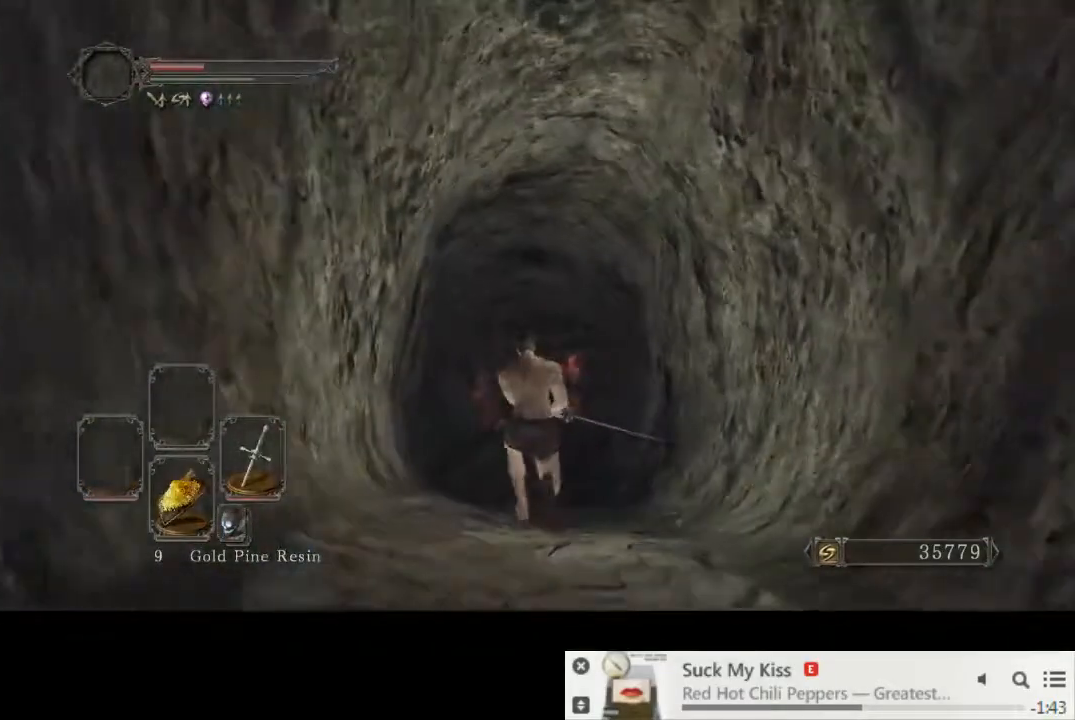
{"buttons": ["CIRCLE"], "left_stick": "up", "right_stick": "center", "events": []}
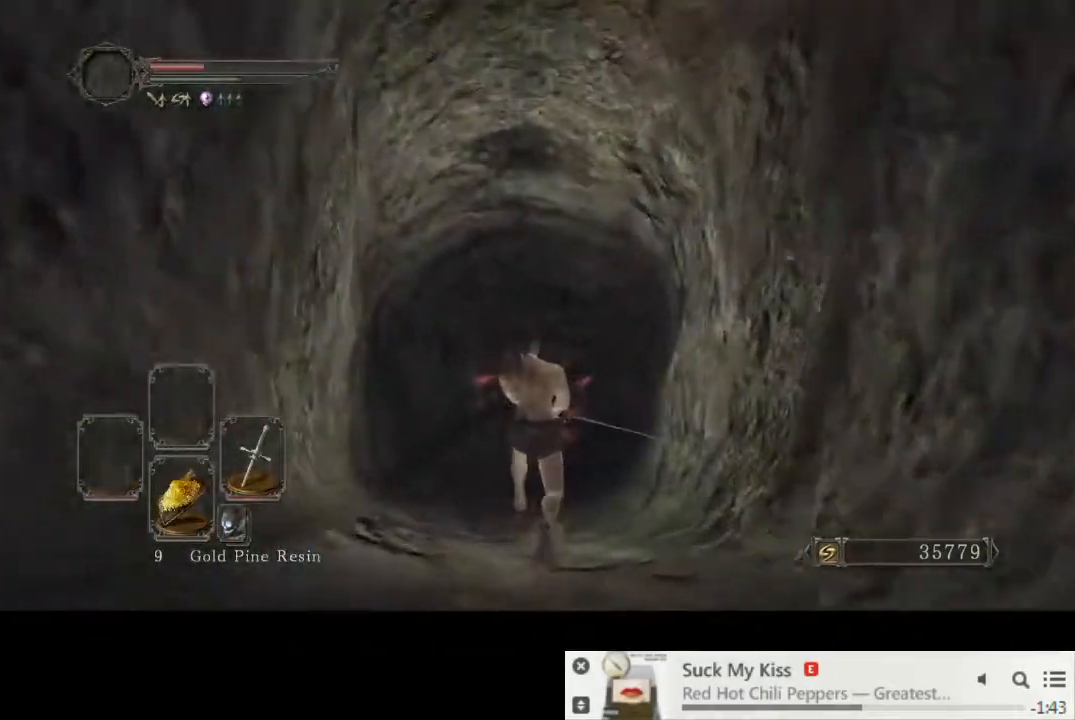
{"buttons": ["CIRCLE"], "left_stick": "up", "right_stick": "center", "events": []}
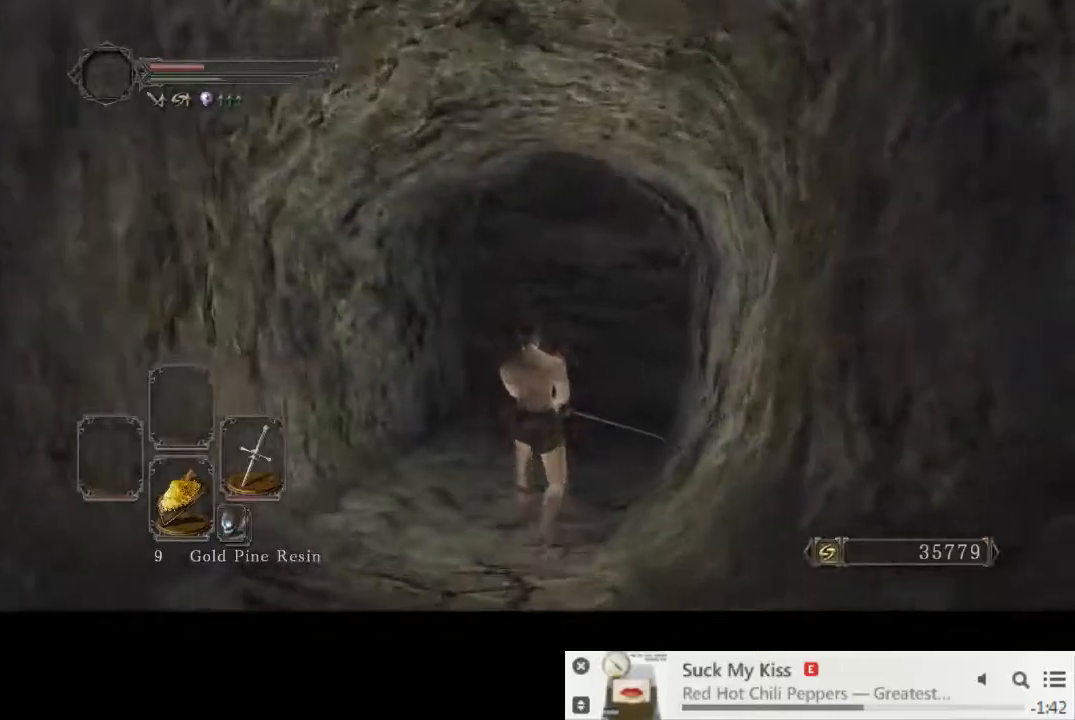
{"buttons": [], "left_stick": "up", "right_stick": "center", "events": [[200, "CIRCLE", "up"]]}
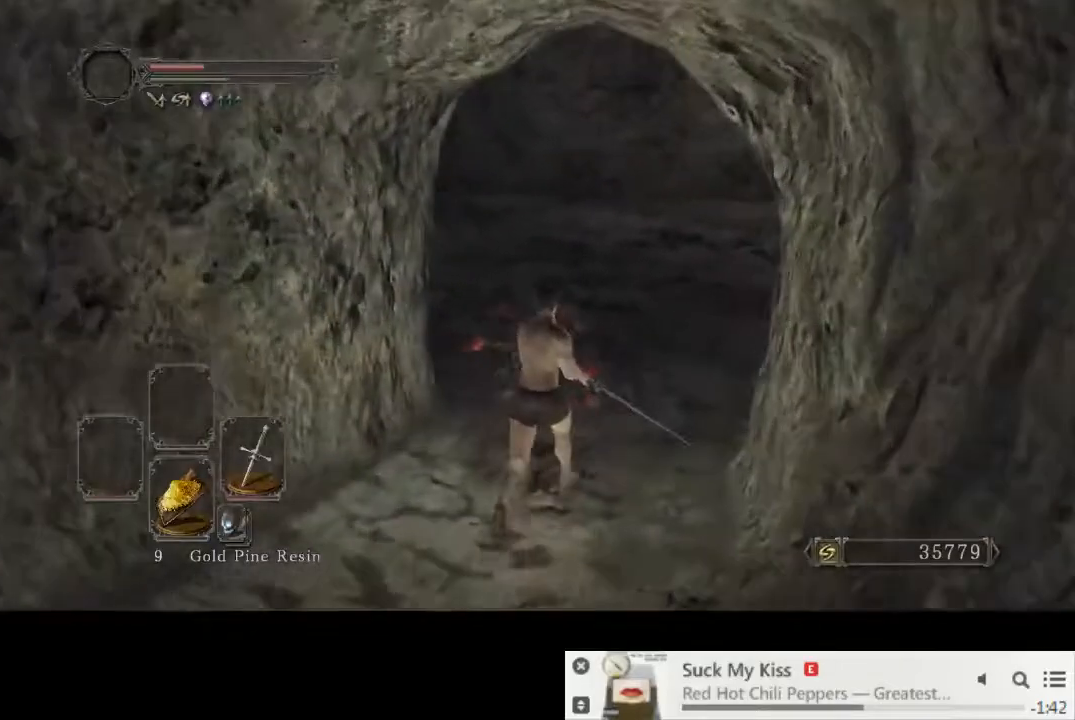
{"buttons": [], "left_stick": "up", "right_stick": "left", "events": [[367, "right_stick", "left"]]}